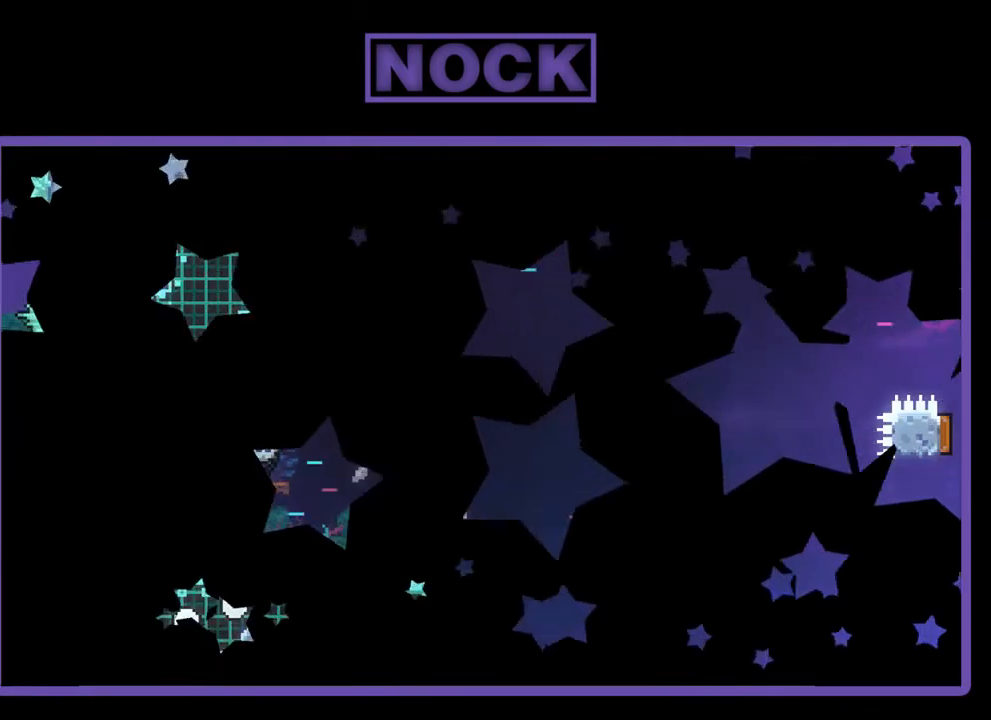
Gameplay with a controller (PlayStation layout); each line is a JSON object with the inputs held at the frame after it. "events" lists button and stick changes between this image and that frame as [ms after this image, input, new state], when the widget could be followed in between. Not read: right_stick.
{"buttons": ["R2"], "left_stick": "center", "events": [[200, "R2", "down"]]}
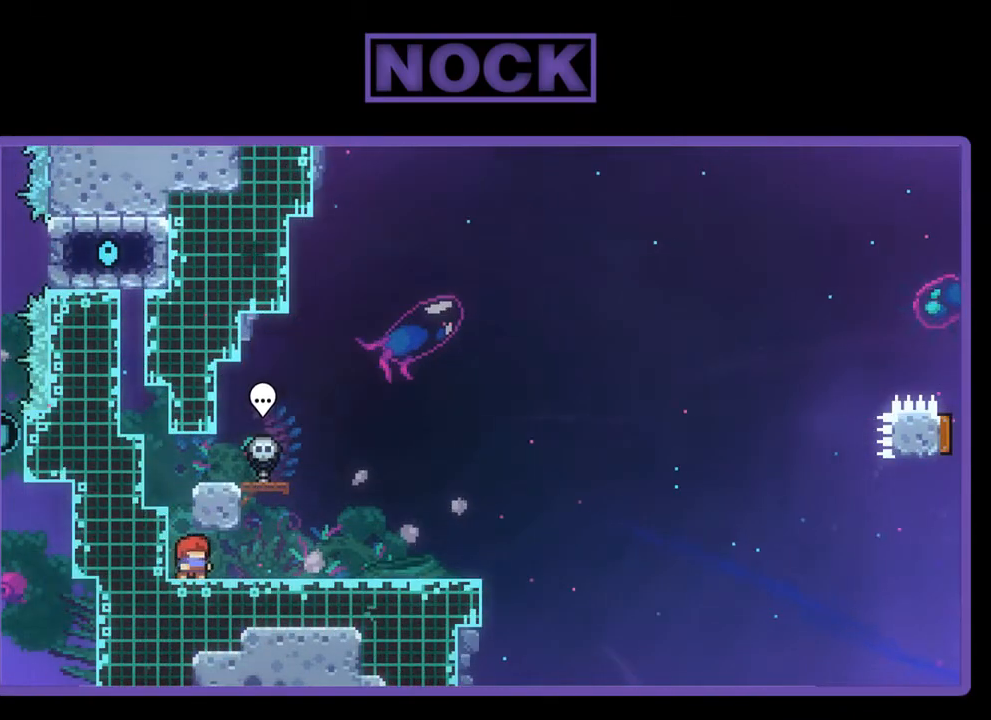
{"buttons": ["CROSS", "R2"], "left_stick": "center", "events": [[100, "DPAD_RIGHT", "down"], [200, "DPAD_RIGHT", "up"], [500, "CROSS", "down"]]}
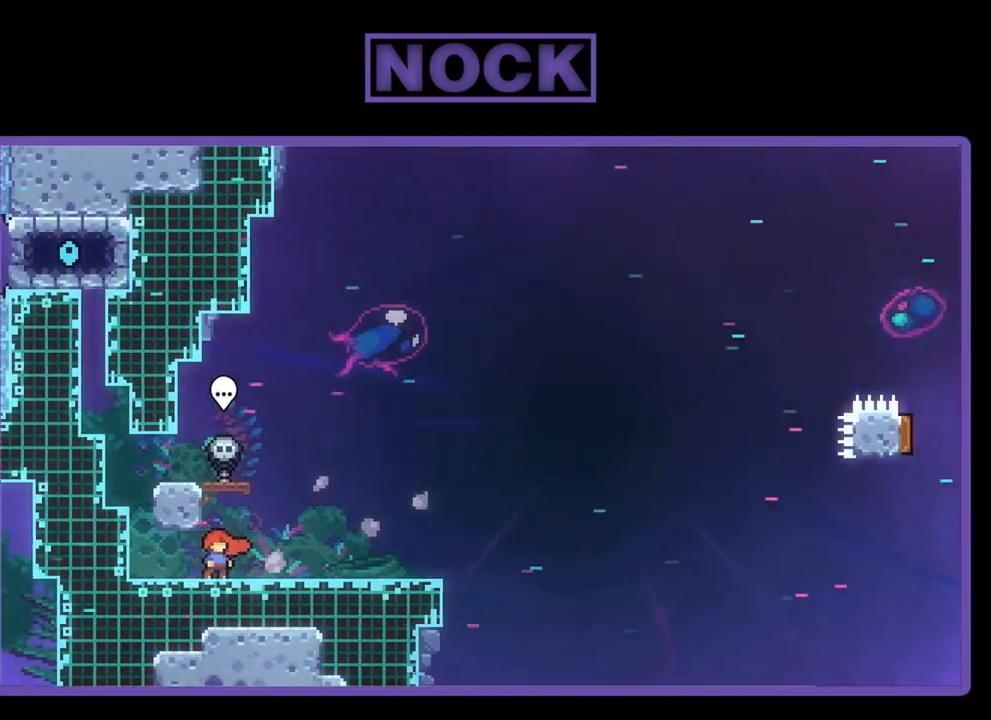
{"buttons": ["R2", "DPAD_DOWN", "DPAD_RIGHT"], "left_stick": "center", "events": [[167, "DPAD_DOWN", "down"], [200, "DPAD_RIGHT", "down"], [333, "CROSS", "up"]]}
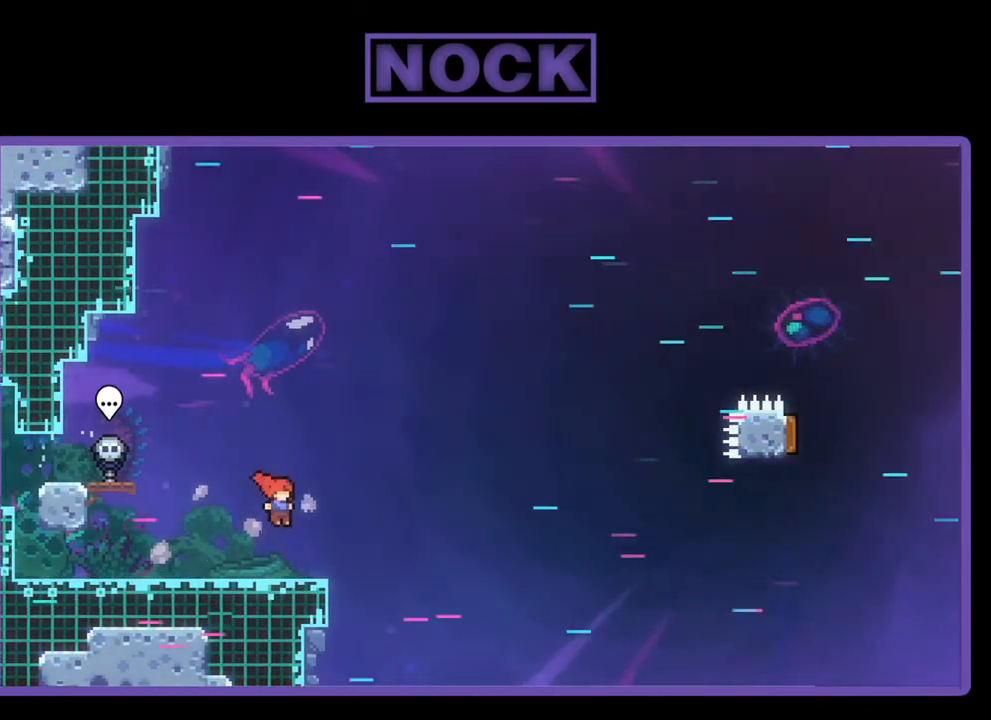
{"buttons": ["CROSS", "R2", "DPAD_UP", "DPAD_RIGHT"], "left_stick": "center", "events": [[67, "CIRCLE", "down"], [167, "CIRCLE", "up"], [233, "CROSS", "down"], [333, "DPAD_DOWN", "up"], [500, "DPAD_UP", "down"]]}
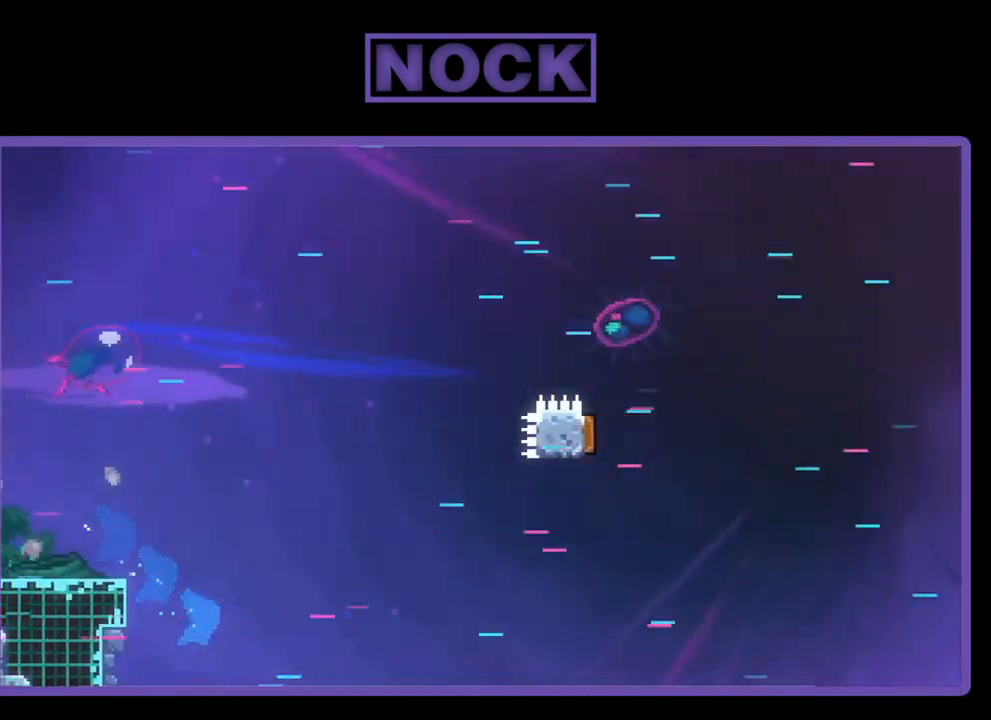
{"buttons": [], "left_stick": "center", "events": [[67, "CROSS", "up"], [67, "DPAD_RIGHT", "up"], [133, "CIRCLE", "down"], [233, "DPAD_UP", "up"], [233, "R2", "up"], [300, "CIRCLE", "up"]]}
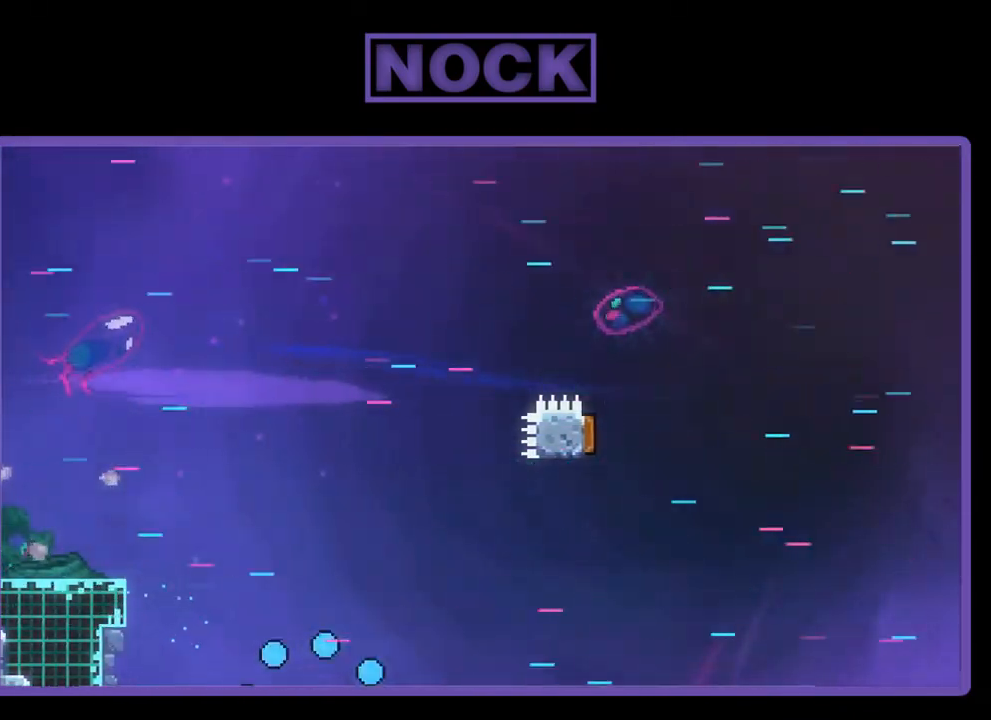
{"buttons": [], "left_stick": "center", "events": []}
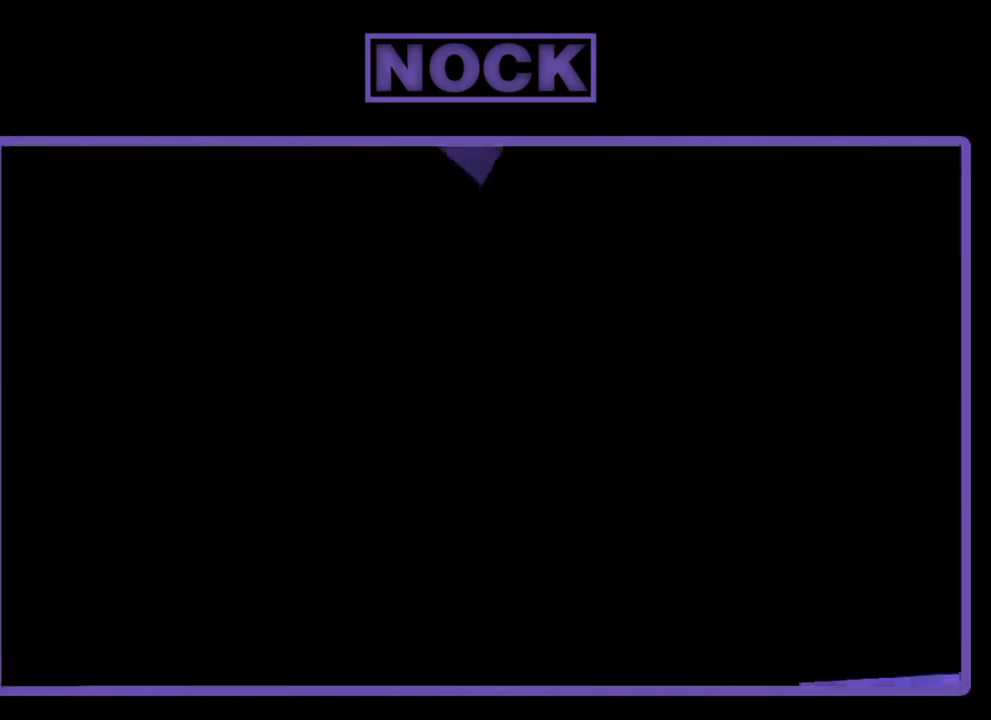
{"buttons": ["R2"], "left_stick": "center", "events": [[267, "R2", "down"]]}
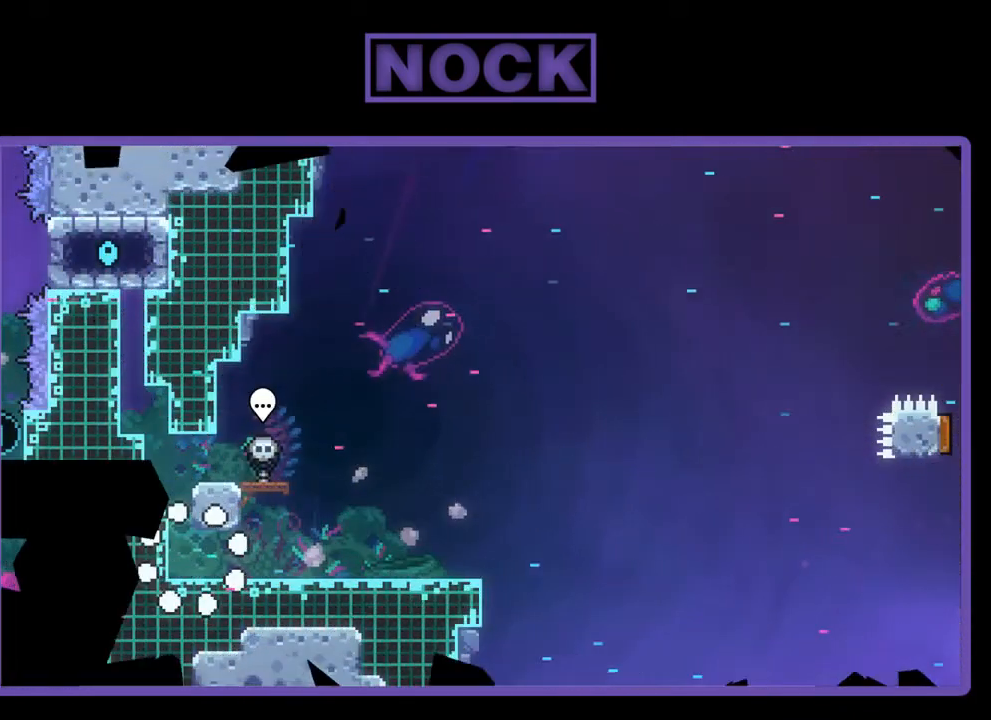
{"buttons": ["R2", "DPAD_RIGHT"], "left_stick": "center", "events": [[433, "DPAD_RIGHT", "down"]]}
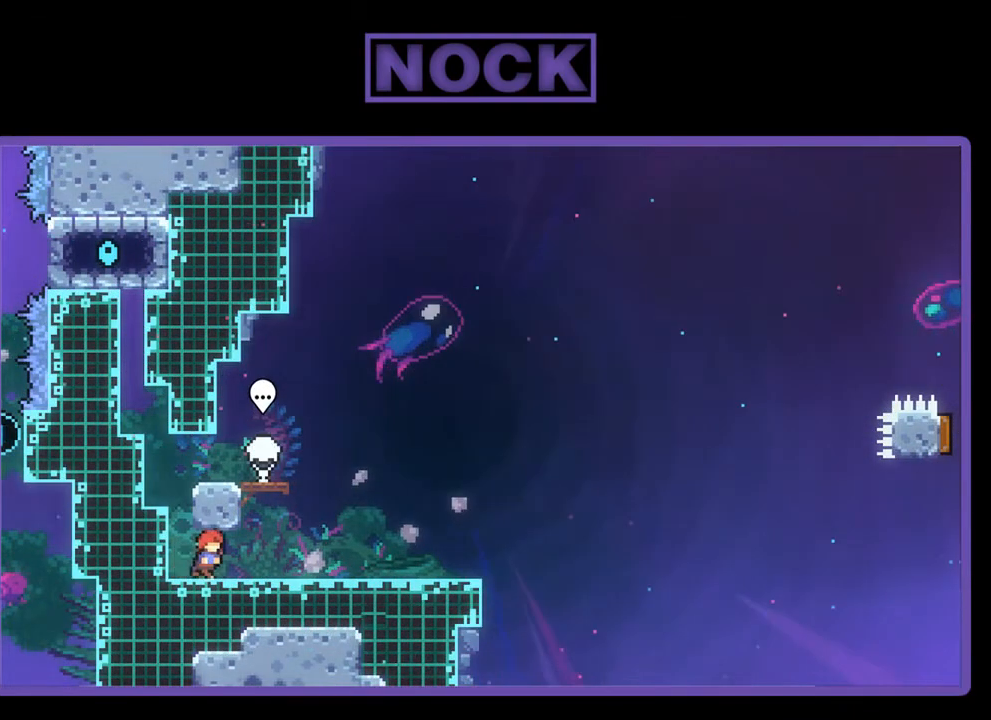
{"buttons": ["CROSS", "R2"], "left_stick": "center", "events": [[67, "DPAD_RIGHT", "up"], [467, "CROSS", "down"]]}
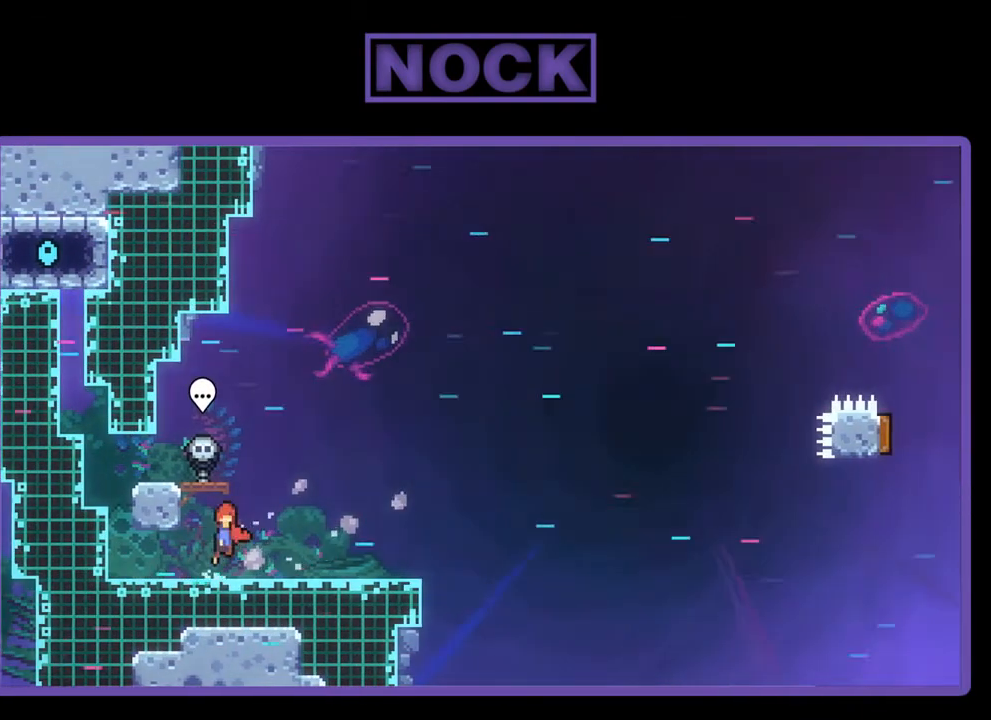
{"buttons": ["R2", "DPAD_DOWN", "DPAD_LEFT"], "left_stick": "center", "events": [[33, "DPAD_DOWN", "down"], [67, "DPAD_RIGHT", "down"], [300, "CROSS", "up"], [300, "DPAD_RIGHT", "up"], [333, "DPAD_LEFT", "down"]]}
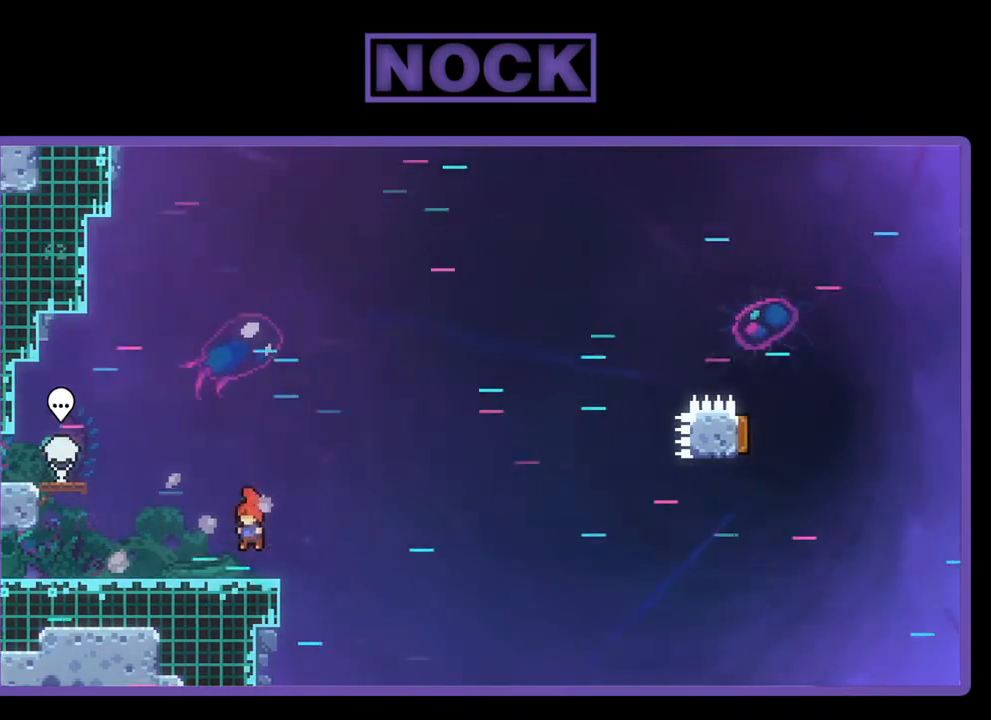
{"buttons": ["R2", "DPAD_DOWN", "DPAD_LEFT"], "left_stick": "center", "events": [[167, "CROSS", "down"], [467, "CROSS", "up"]]}
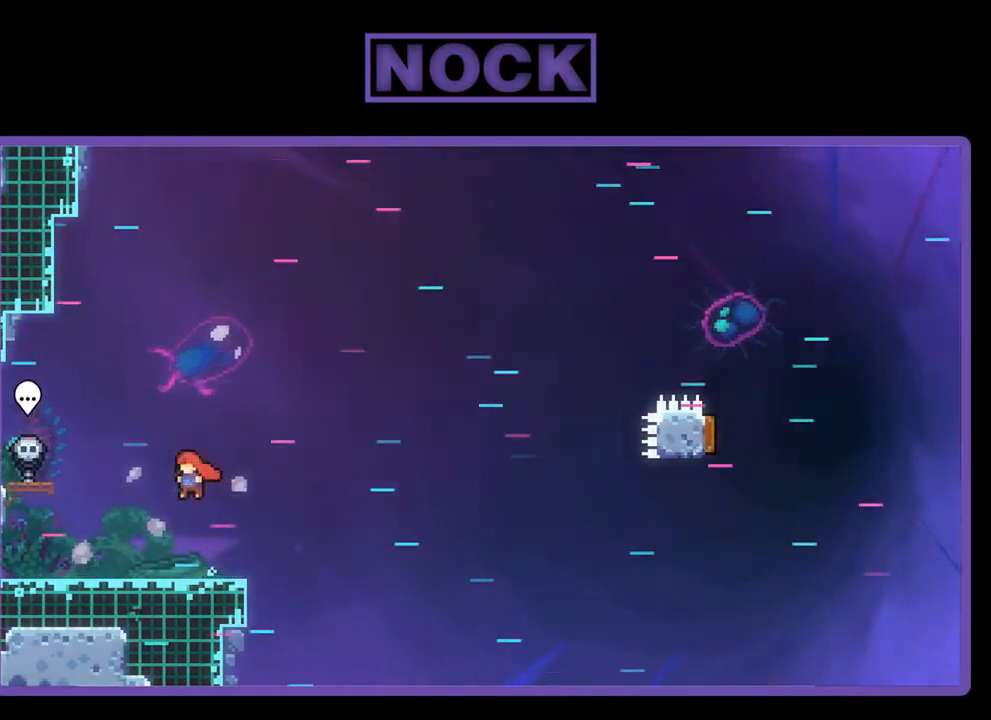
{"buttons": ["CROSS", "R2", "DPAD_LEFT"], "left_stick": "center", "events": [[200, "DPAD_DOWN", "up"], [233, "CROSS", "down"]]}
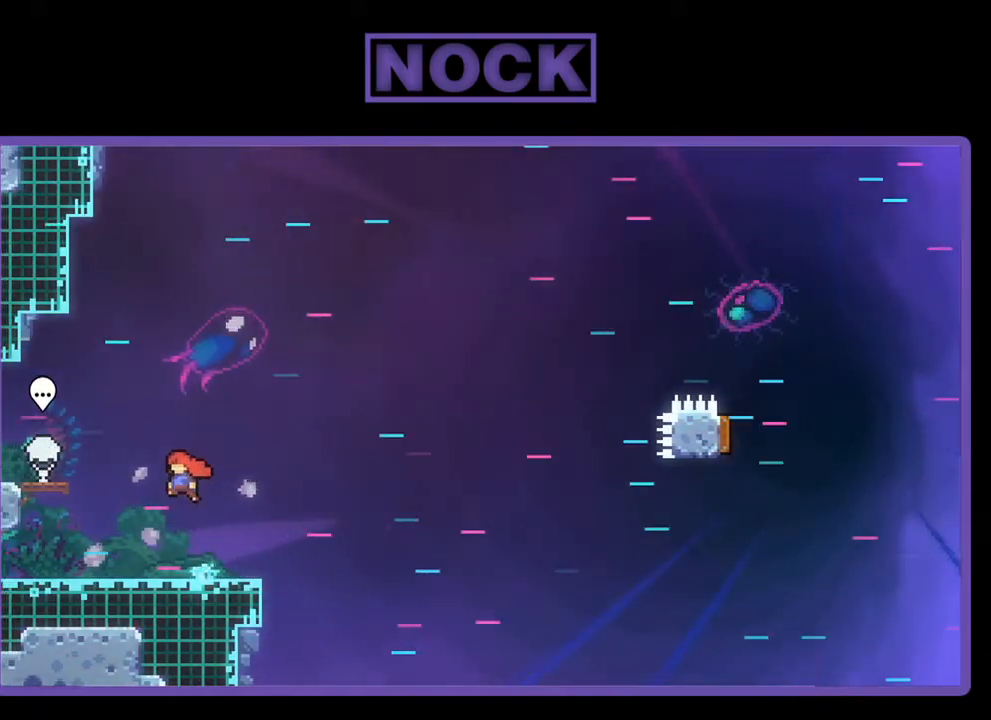
{"buttons": ["CROSS", "R2", "DPAD_LEFT"], "left_stick": "center", "events": [[100, "CROSS", "up"], [400, "CROSS", "down"]]}
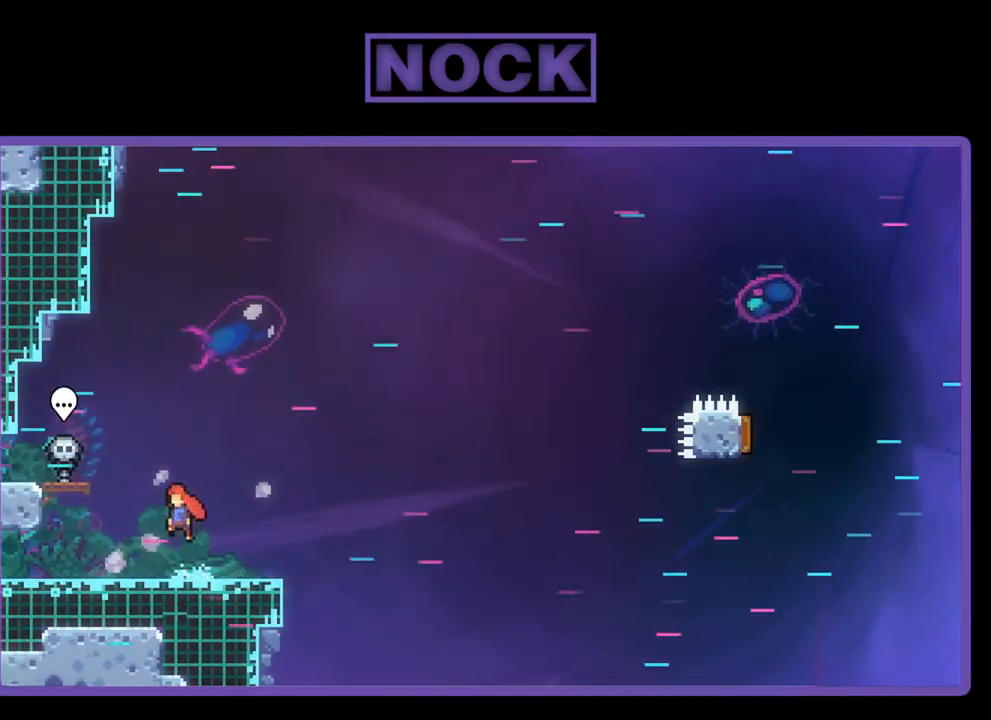
{"buttons": ["R2", "DPAD_LEFT"], "left_stick": "center", "events": [[167, "CROSS", "up"]]}
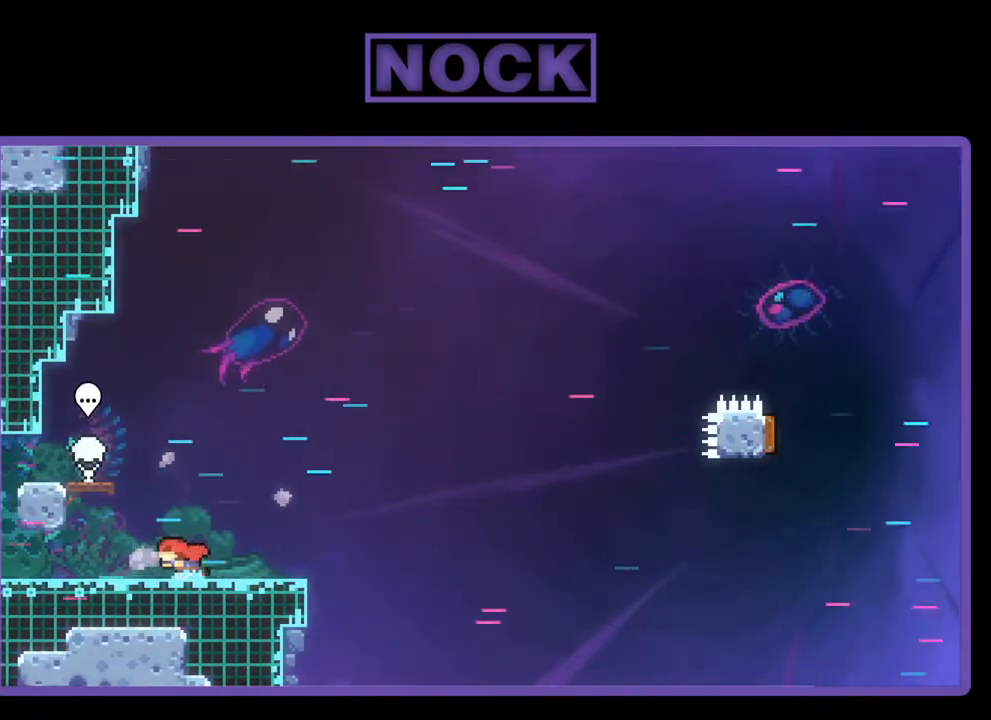
{"buttons": ["CIRCLE", "R2", "DPAD_DOWN", "DPAD_RIGHT"], "left_stick": "center", "events": [[33, "CROSS", "down"], [333, "CROSS", "up"], [333, "DPAD_DOWN", "down"], [367, "DPAD_LEFT", "up"], [400, "DPAD_RIGHT", "down"], [500, "CIRCLE", "down"]]}
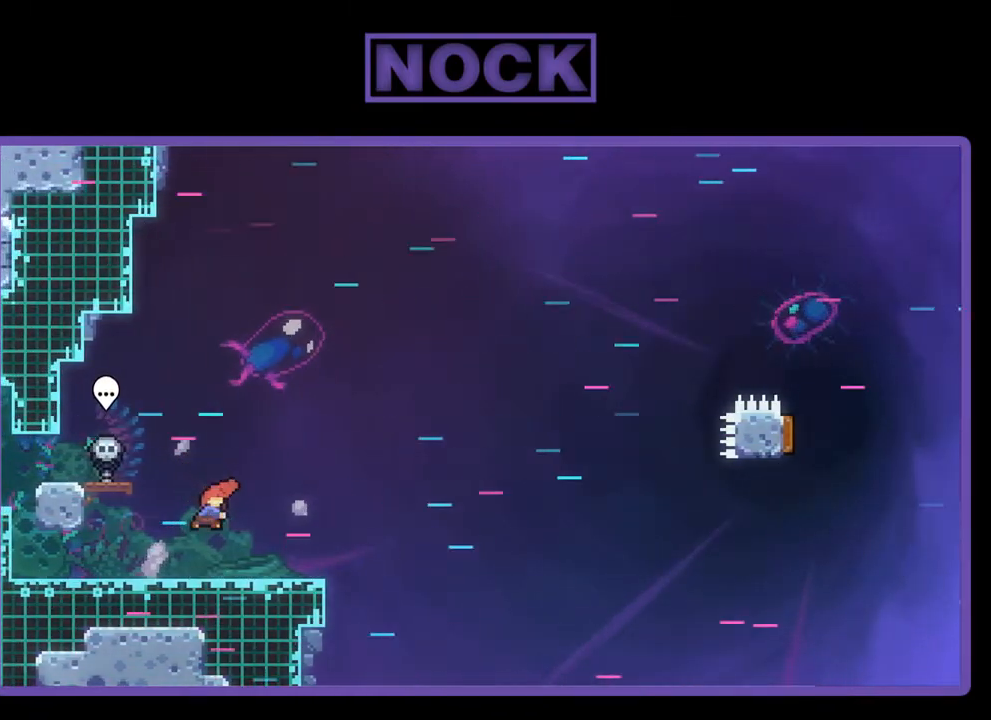
{"buttons": ["CROSS", "R2", "DPAD_DOWN", "DPAD_RIGHT"], "left_stick": "center", "events": [[133, "CIRCLE", "up"], [200, "CROSS", "down"]]}
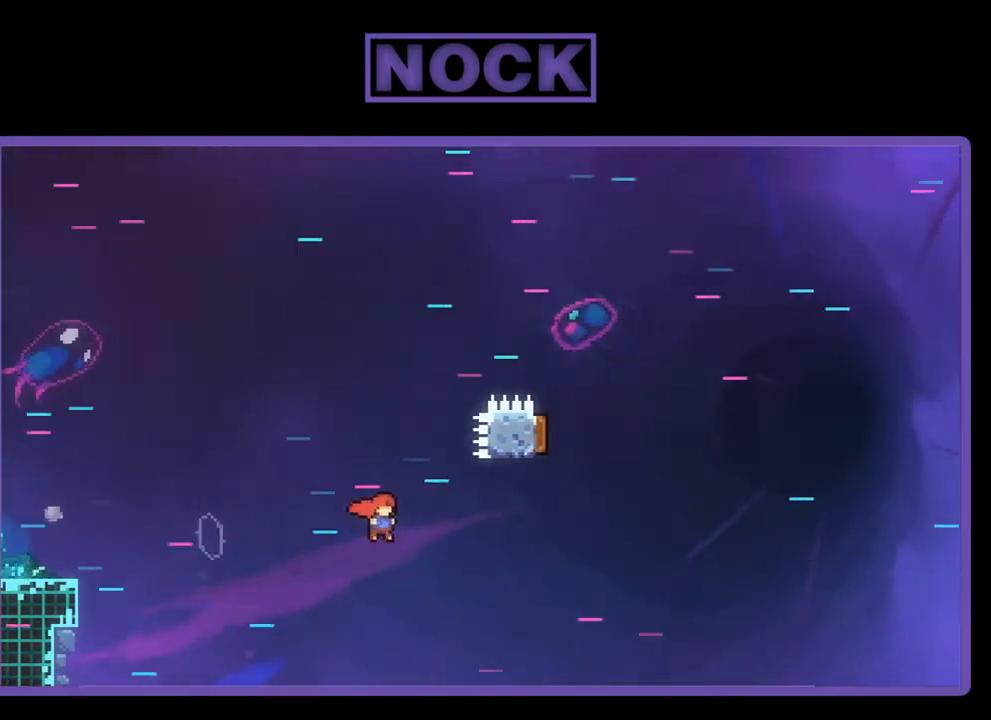
{"buttons": ["CIRCLE", "R2", "DPAD_UP", "DPAD_LEFT"], "left_stick": "center", "events": [[100, "DPAD_DOWN", "up"], [133, "CROSS", "up"], [167, "DPAD_UP", "down"], [200, "DPAD_RIGHT", "up"], [233, "CIRCLE", "down"], [283, "DPAD_LEFT", "down"], [433, "DPAD_LEFT", "up"], [500, "DPAD_LEFT", "down"]]}
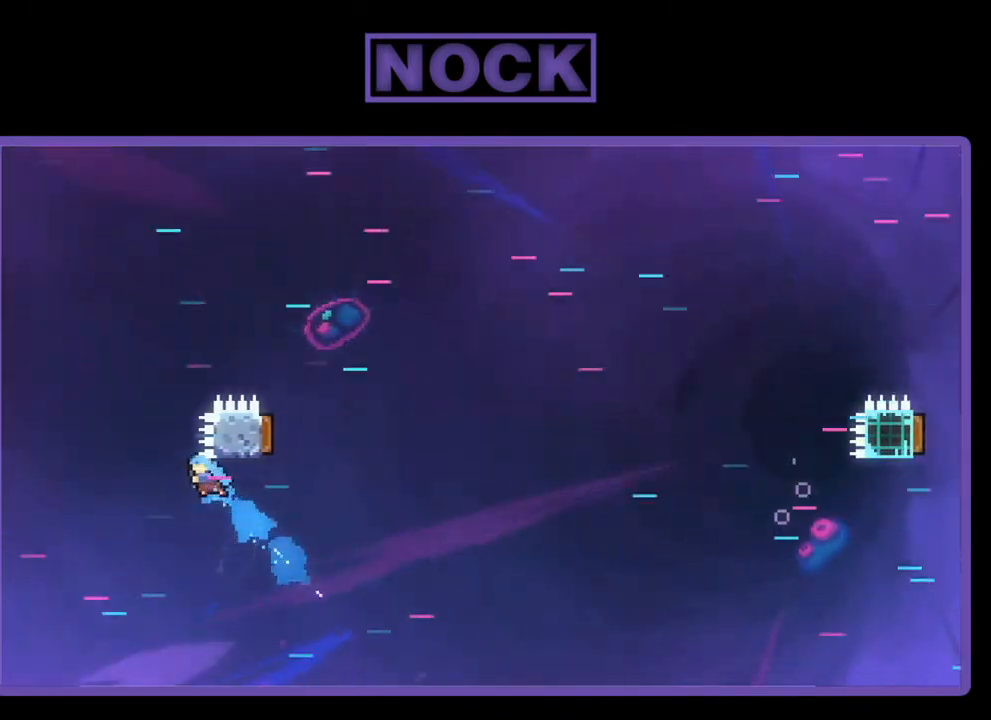
{"buttons": [], "left_stick": "center", "events": [[100, "CIRCLE", "up"], [167, "DPAD_LEFT", "up"], [200, "DPAD_RIGHT", "down"], [233, "DPAD_UP", "up"], [433, "DPAD_RIGHT", "up"], [467, "R2", "up"]]}
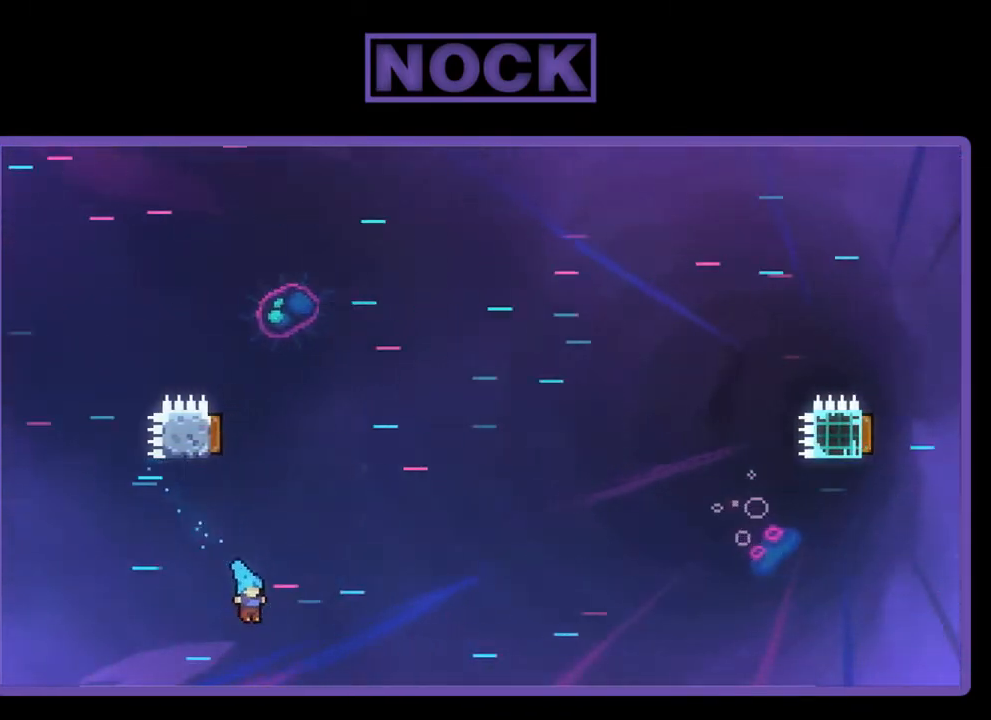
{"buttons": [], "left_stick": "center", "events": []}
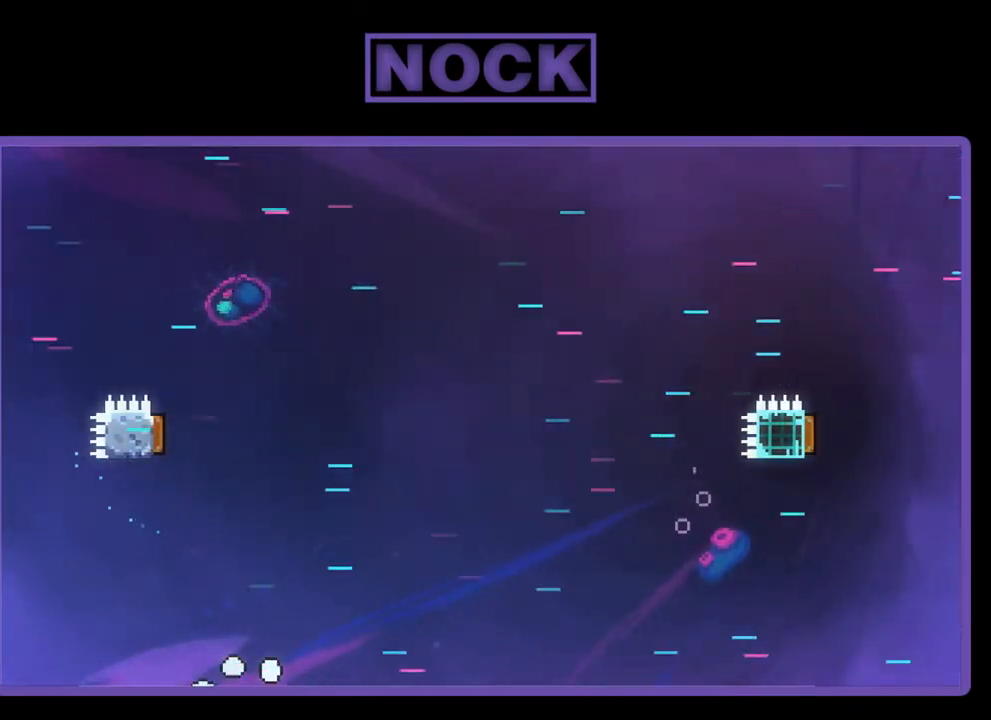
{"buttons": [], "left_stick": "center", "events": []}
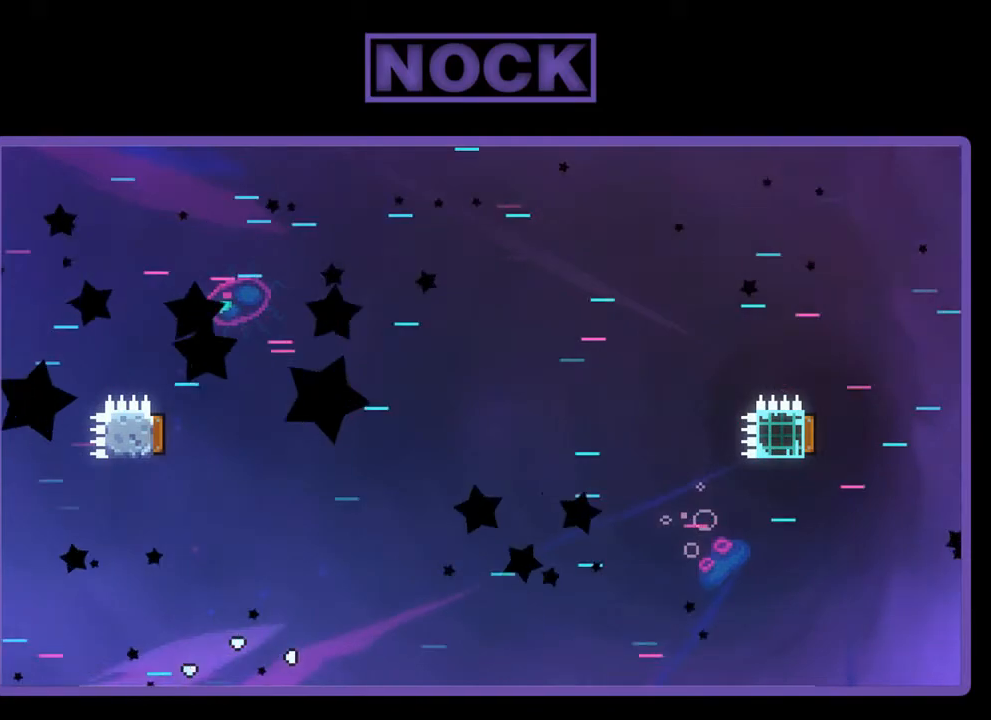
{"buttons": [], "left_stick": "center", "events": []}
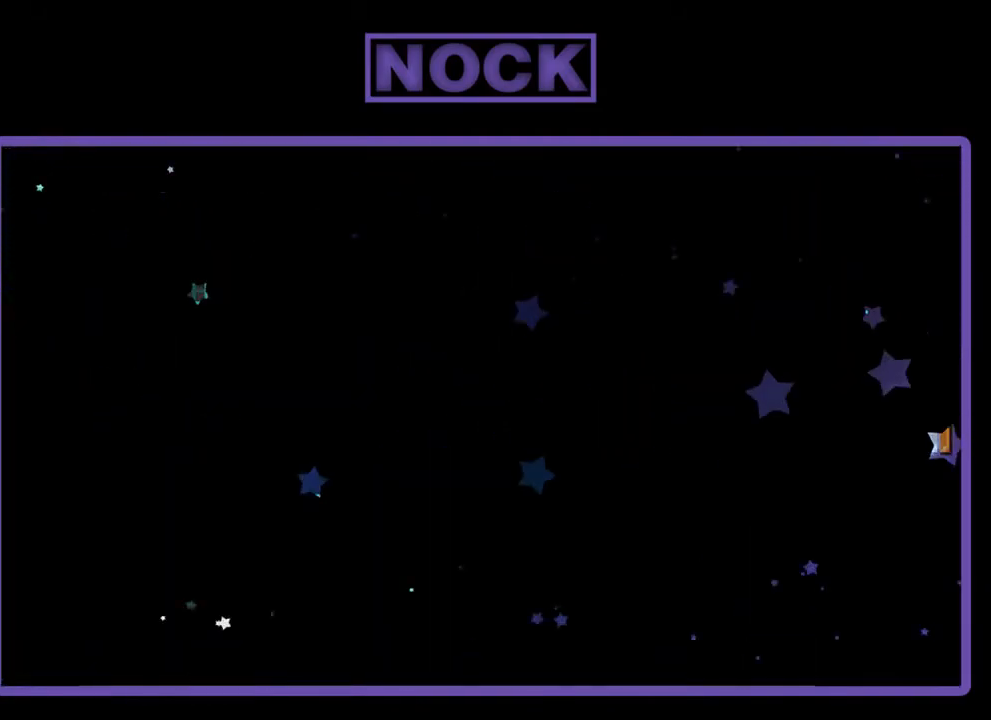
{"buttons": ["R2", "DPAD_RIGHT"], "left_stick": "center", "events": [[67, "R2", "down"], [367, "DPAD_RIGHT", "down"]]}
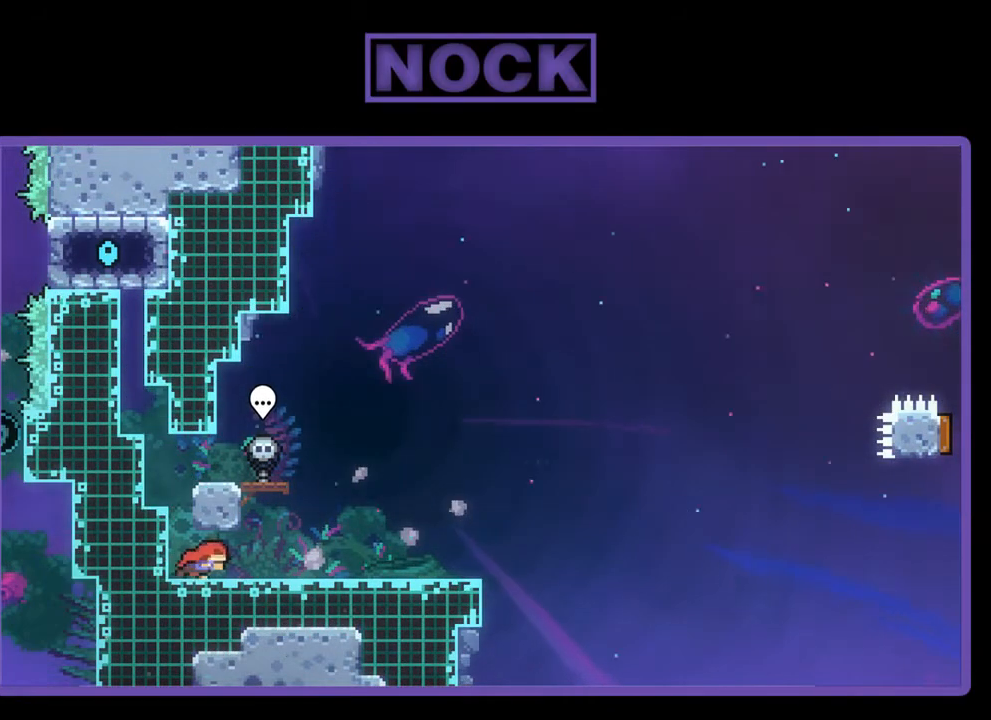
{"buttons": ["R2"], "left_stick": "center", "events": [[167, "DPAD_RIGHT", "up"], [400, "DPAD_DOWN", "down"], [467, "DPAD_DOWN", "up"]]}
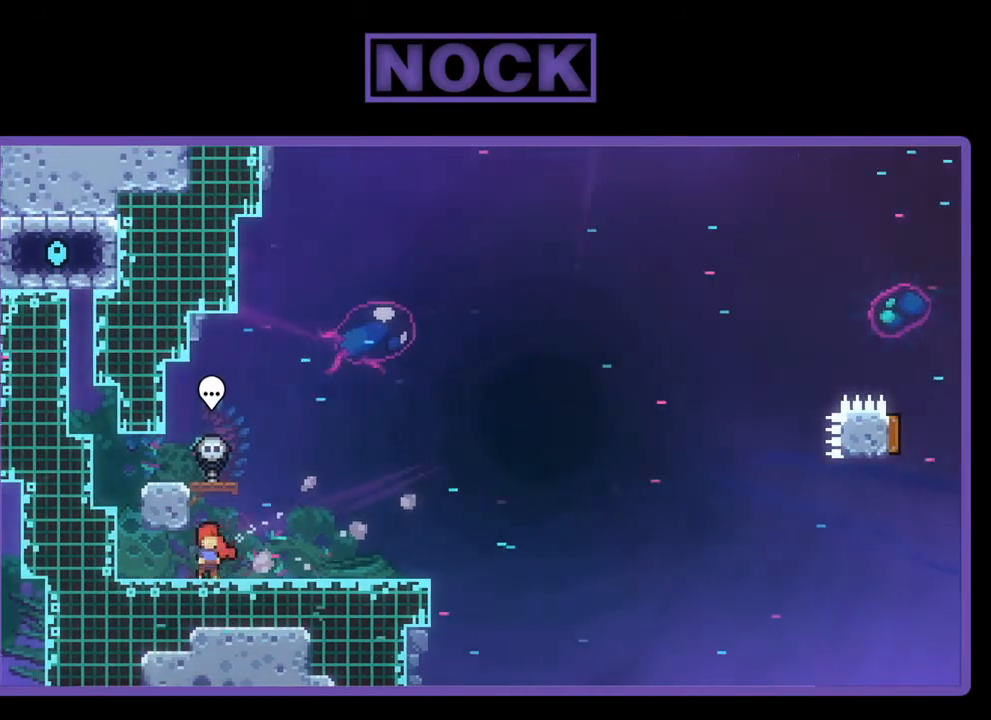
{"buttons": ["R2", "DPAD_LEFT"], "left_stick": "center", "events": [[333, "DPAD_LEFT", "down"]]}
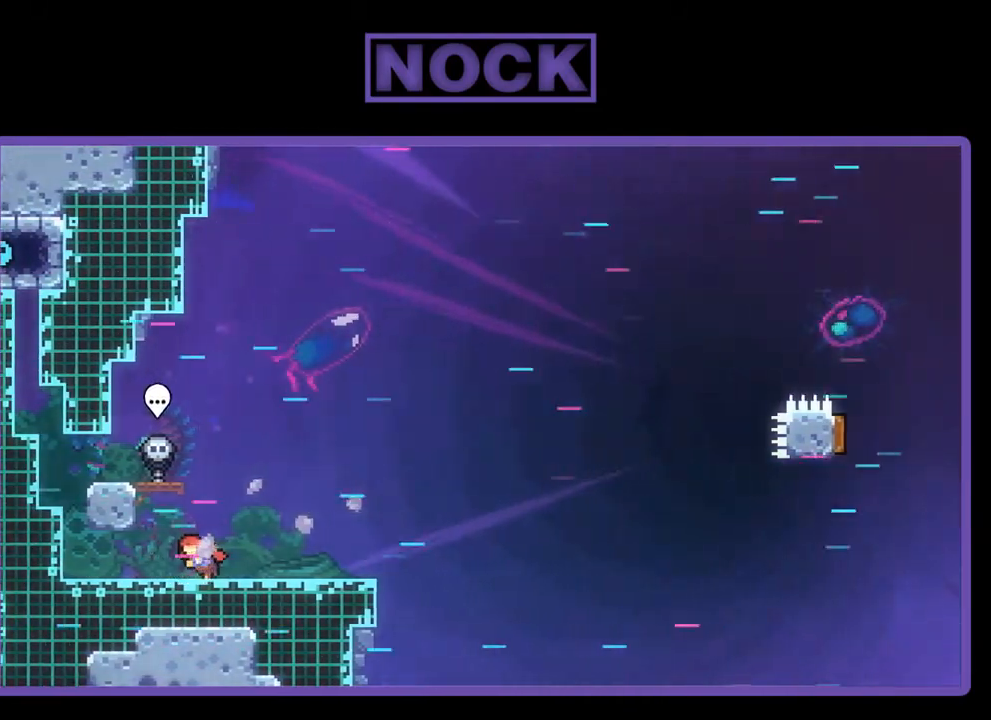
{"buttons": ["CROSS", "R2", "DPAD_LEFT"], "left_stick": "center", "events": [[500, "CROSS", "down"]]}
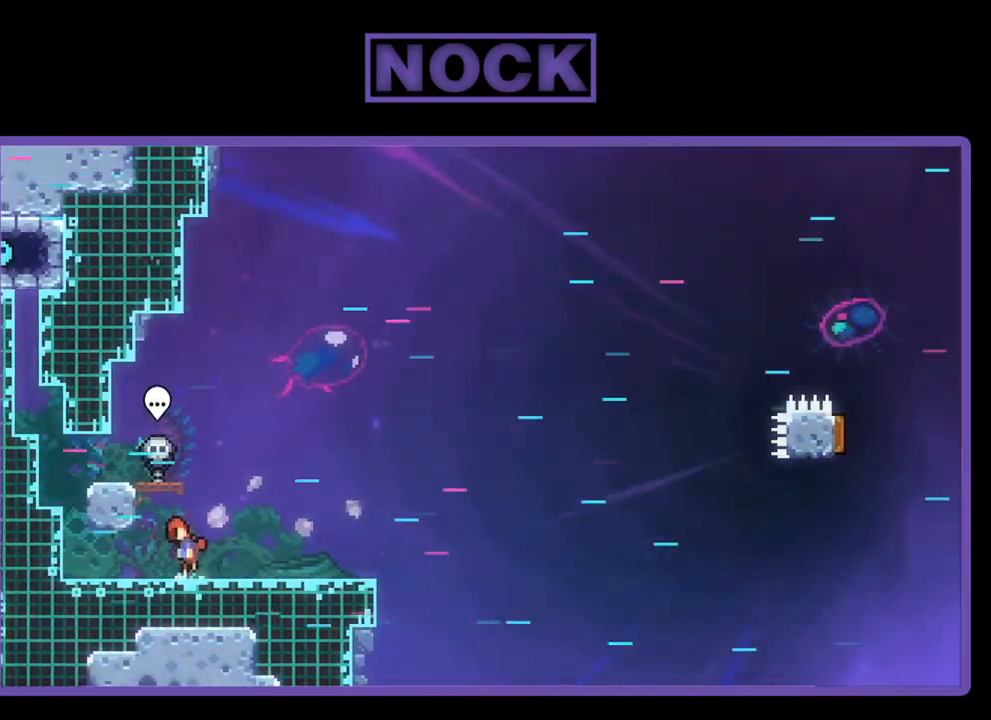
{"buttons": ["R2", "DPAD_DOWN", "DPAD_RIGHT"], "left_stick": "center", "events": [[167, "DPAD_LEFT", "up"], [300, "CROSS", "up"], [333, "DPAD_DOWN", "down"], [333, "DPAD_RIGHT", "down"]]}
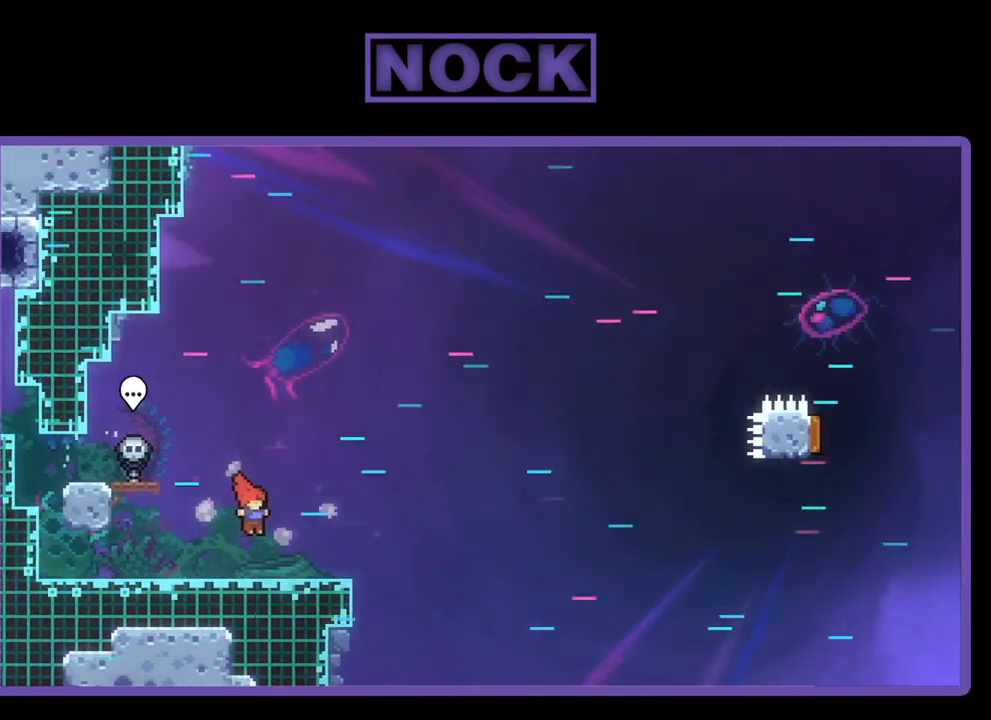
{"buttons": ["CROSS", "R2", "DPAD_RIGHT"], "left_stick": "center", "events": [[67, "CIRCLE", "down"], [200, "CIRCLE", "up"], [267, "CROSS", "down"], [433, "DPAD_DOWN", "up"]]}
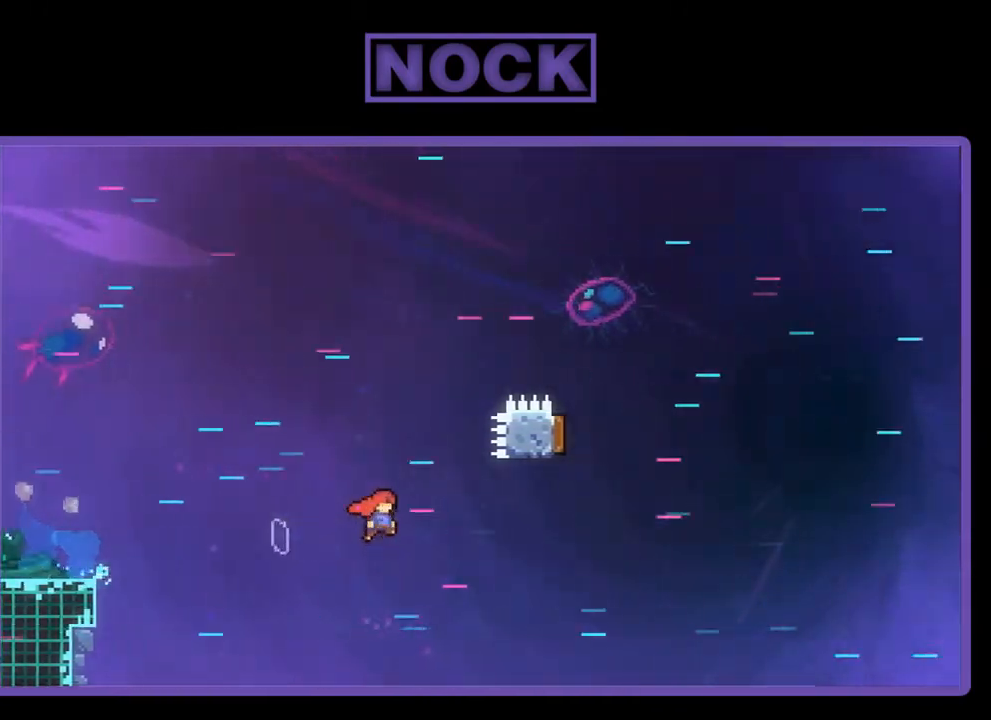
{"buttons": ["CIRCLE", "R2", "DPAD_UP"], "left_stick": "center", "events": [[100, "CROSS", "up"], [167, "DPAD_RIGHT", "up"], [167, "DPAD_UP", "down"], [200, "CIRCLE", "down"]]}